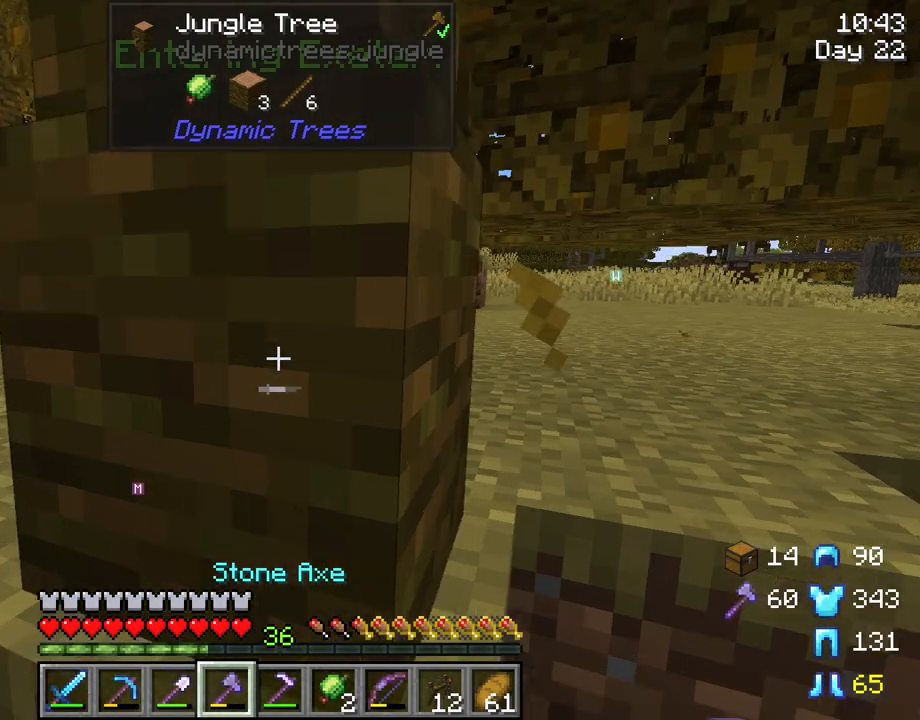
Gameplay with keyboard and mouse; each line is a JSON object with the keys and mouse buttons held at the frame after it. "events" lists presses ("down") and releases ("up") of "1", "2", "3", "4", "5", "a", "alt", "c", "caps_lock", "ctrl", "d", "e", "f", "g", "q", "r", "s", "shift", "space", "t", "tab", "v", "w", "x", "z", "mouse_left", "mouse_wheel" and "mouse_right" between this image and that frame as [ms after this image, input, new state], when the widget could be followed in between. "mouse_left", "mouse_wheel", "mouse_right" = the "left", "wheel", "right" buttons of the "mouse" list. No other keys are recorded. Fast repeated clicks can show as one long hold. "wheel" means that the mouse wheel is clicked or scrolled. "mouse_move" is the direction in which the mouse moves at that frame (one of eight, or "still"), when it could be read.
{"keys": [], "mouse": [], "mouse_move": "still", "events": []}
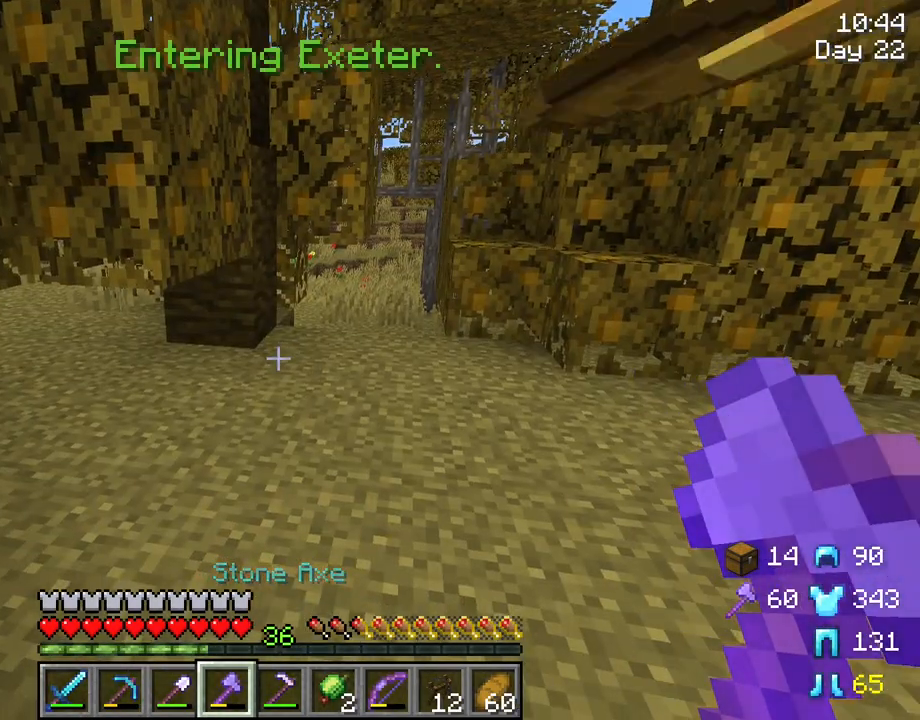
{"keys": ["w"], "mouse": [], "mouse_move": "still", "events": [[433, "w", "down"]]}
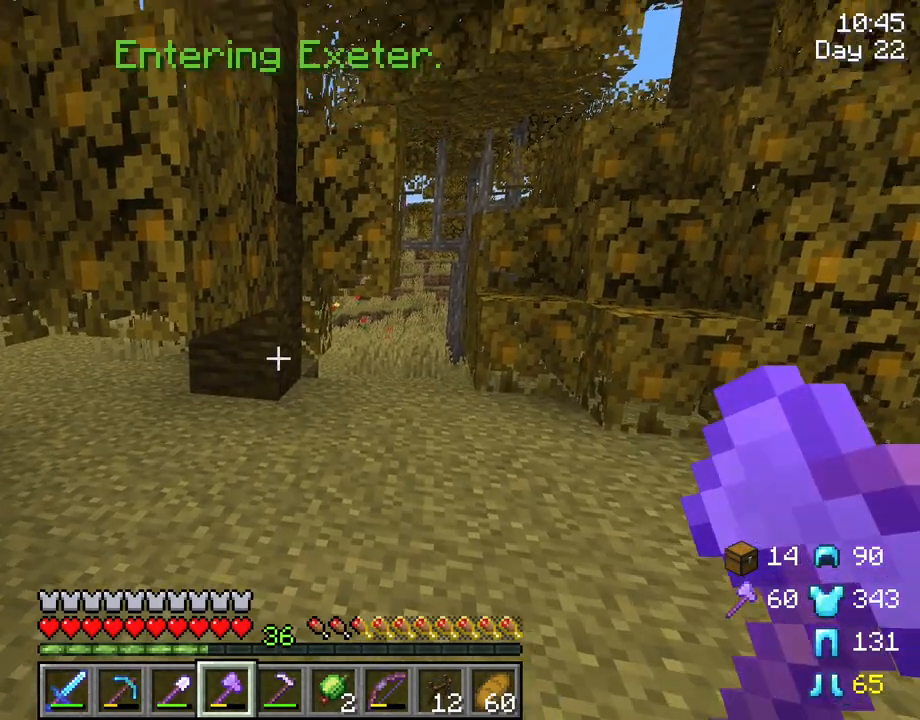
{"keys": [], "mouse": [], "mouse_move": "still", "events": [[483, "w", "up"]]}
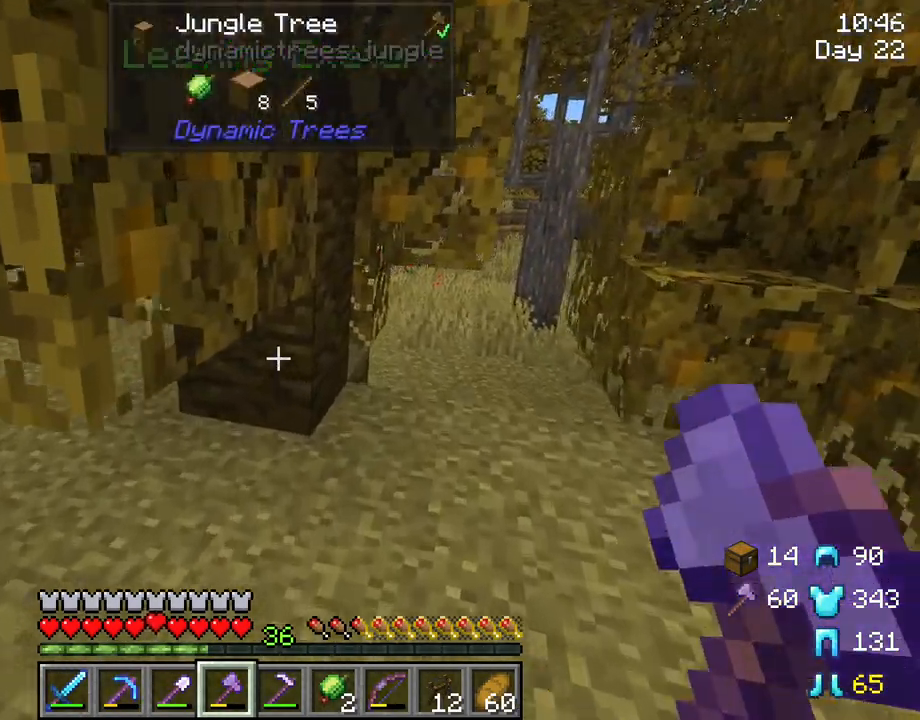
{"keys": [], "mouse": [], "mouse_move": "still", "events": []}
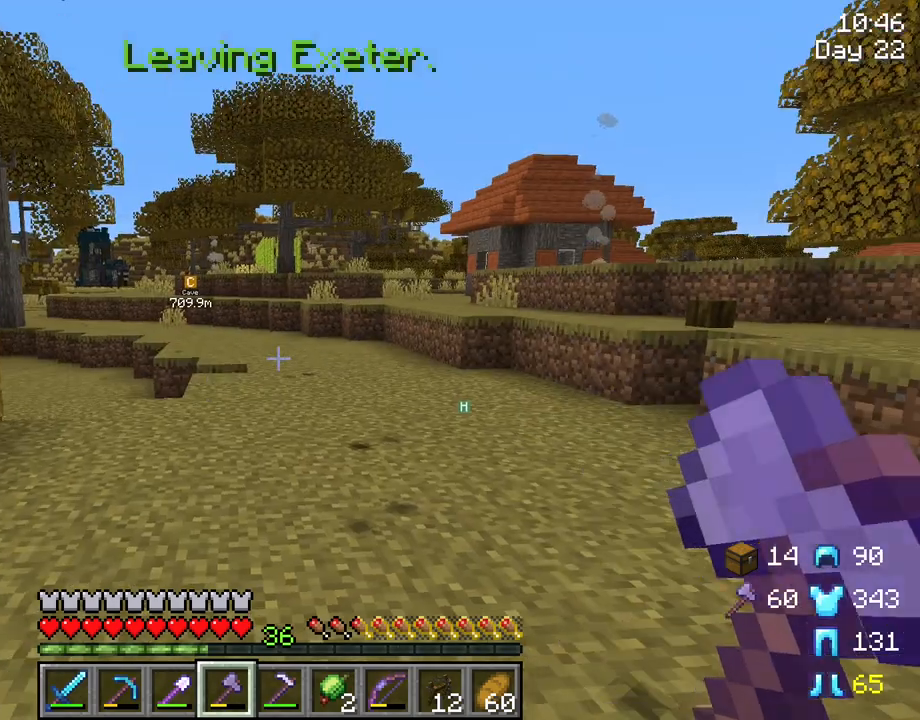
{"keys": [], "mouse": [], "mouse_move": "still", "events": []}
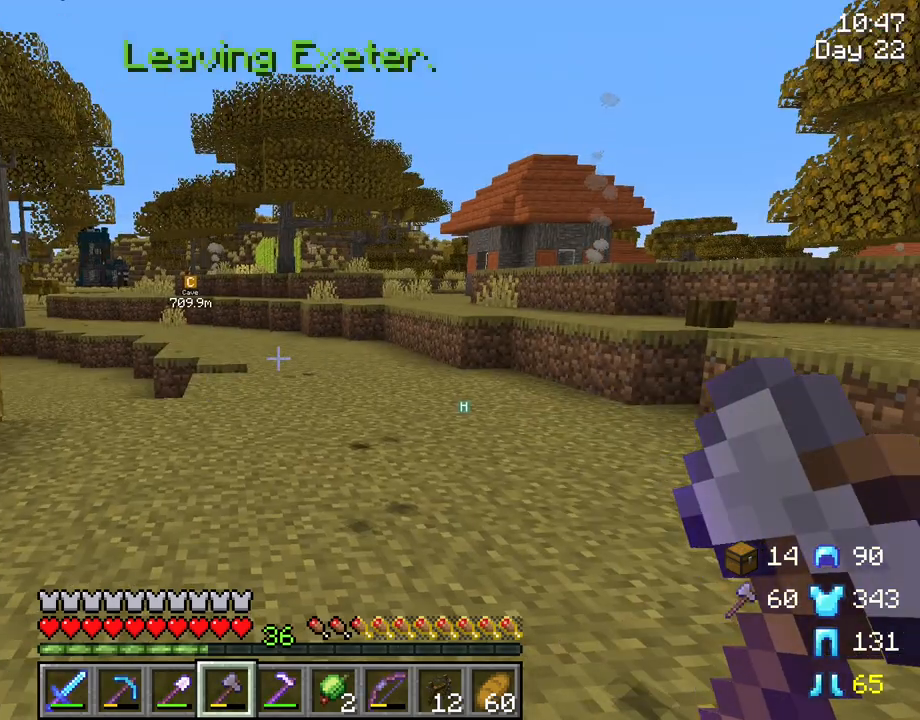
{"keys": [], "mouse": [], "mouse_move": "still", "events": [[67, "w", "down"], [350, "w", "up"]]}
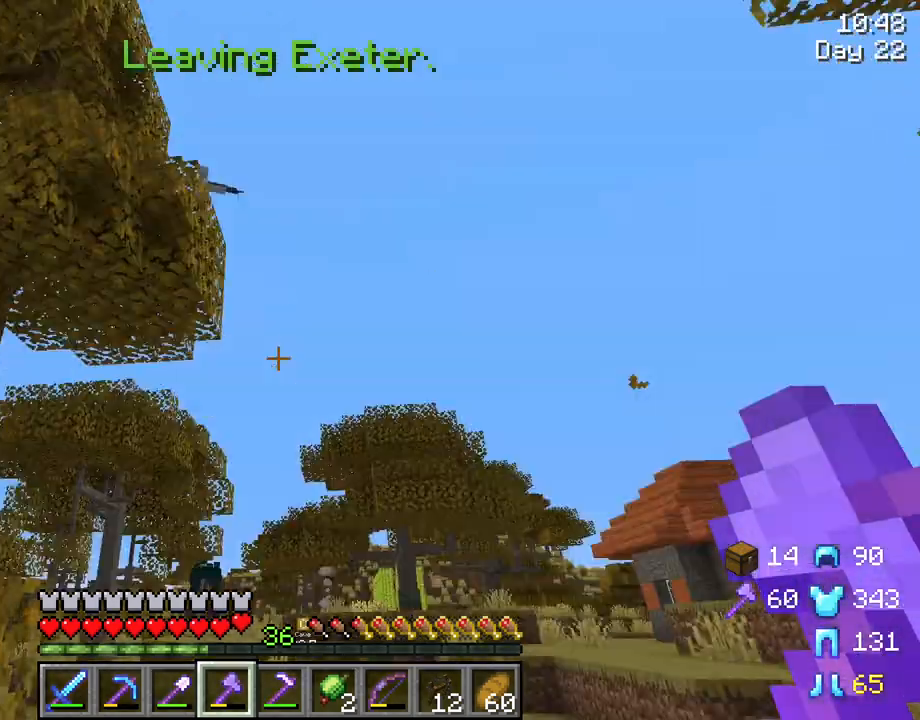
{"keys": [], "mouse": [], "mouse_move": "still", "events": []}
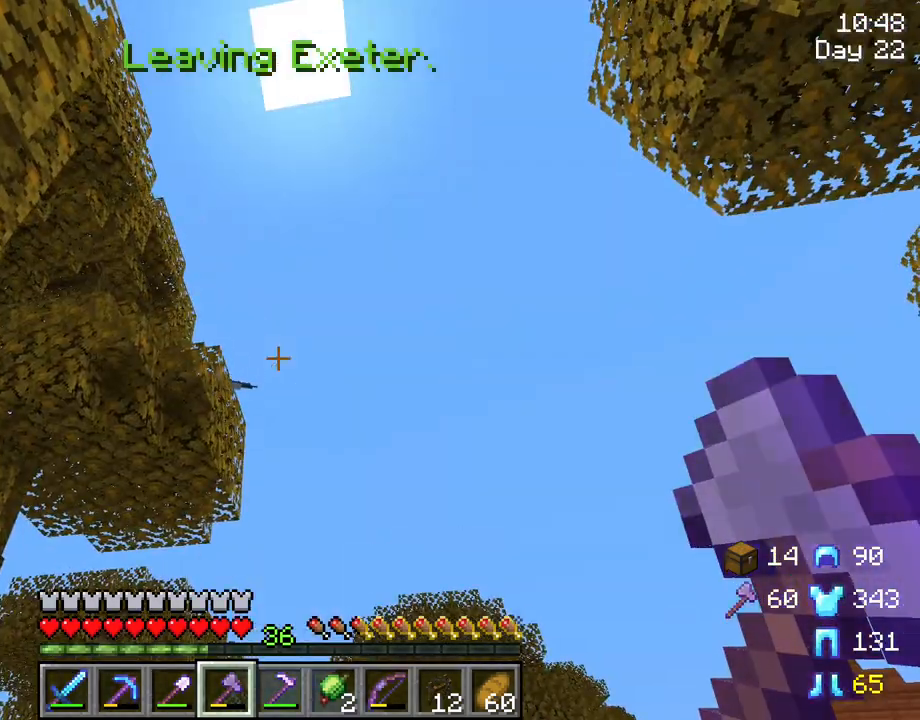
{"keys": ["d"], "mouse": [], "mouse_move": "still", "events": [[150, "d", "down"]]}
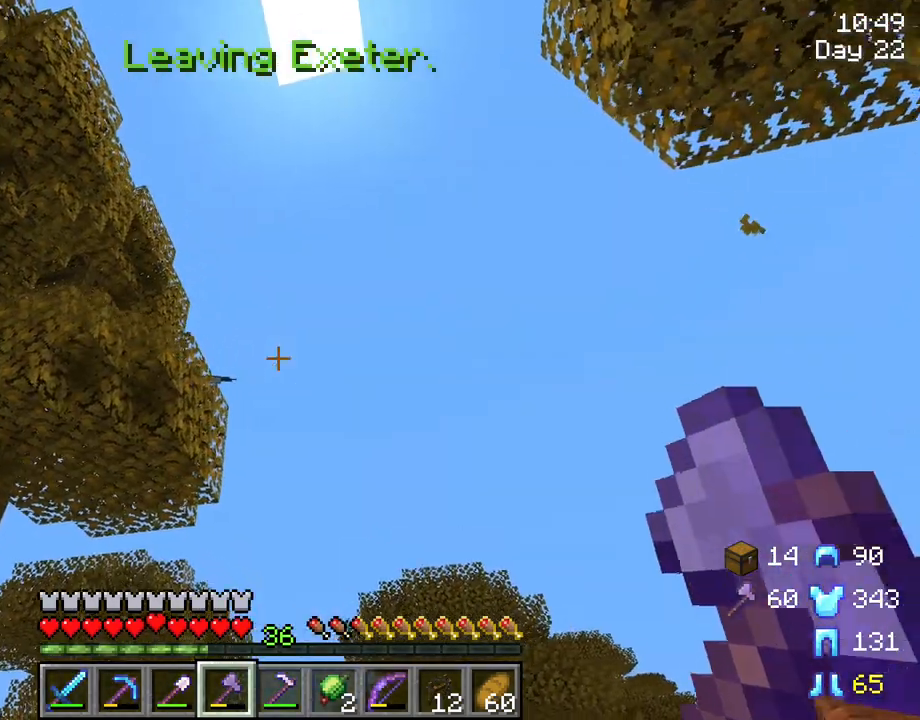
{"keys": [], "mouse": [], "mouse_move": "still", "events": [[167, "w", "down"], [267, "w", "up"], [300, "d", "up"]]}
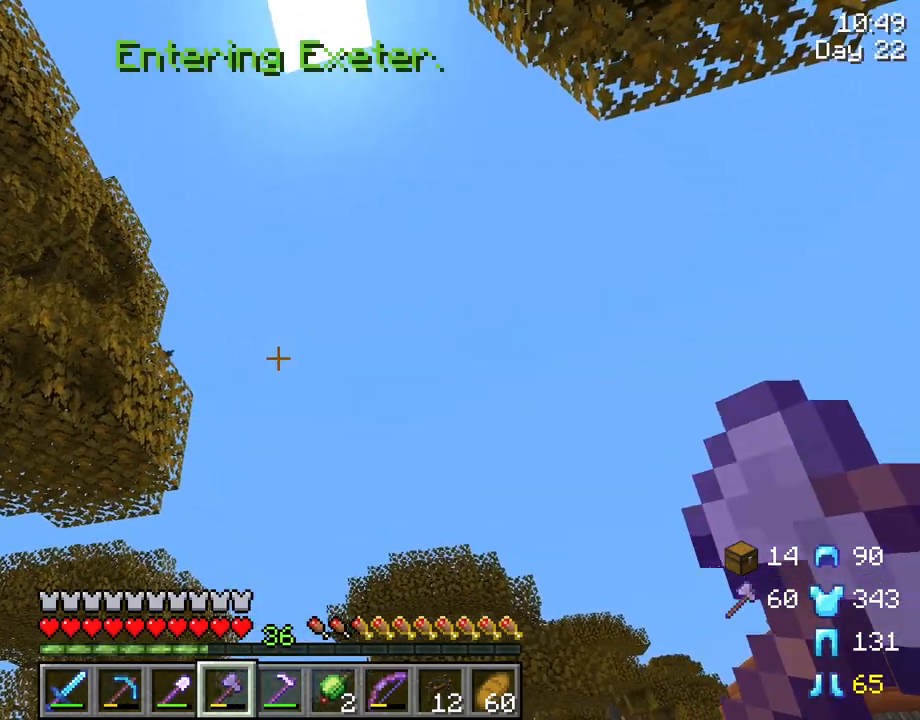
{"keys": [], "mouse": [], "mouse_move": "still", "events": []}
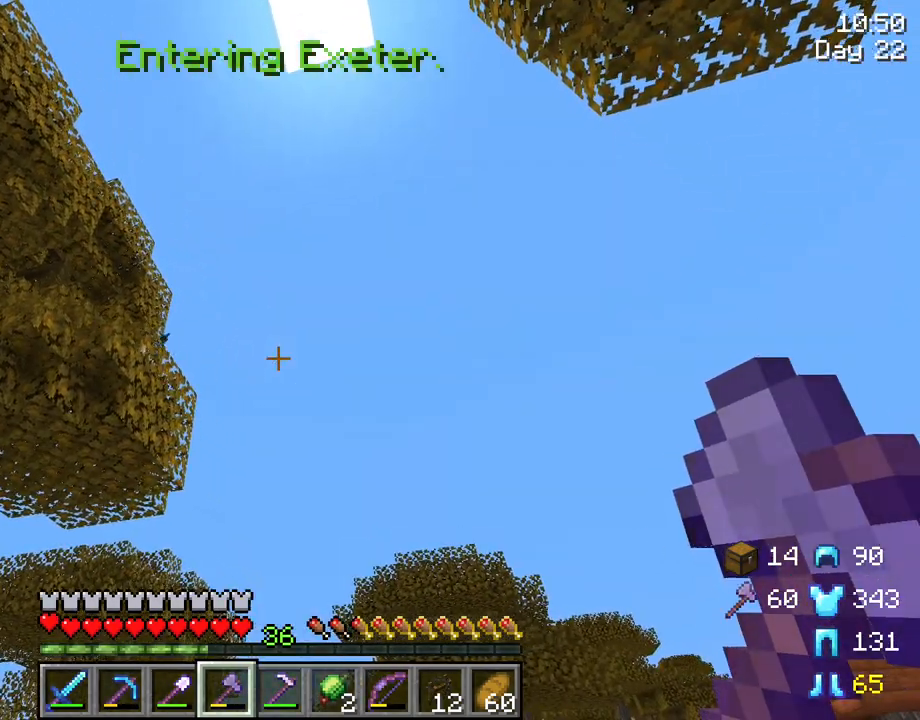
{"keys": [], "mouse": [], "mouse_move": "still", "events": []}
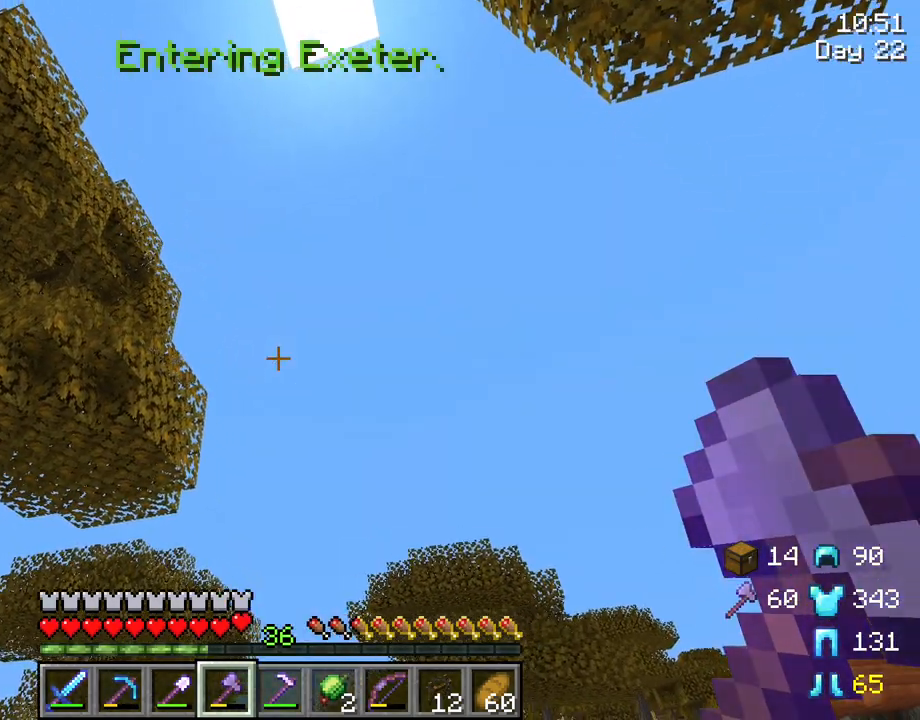
{"keys": [], "mouse": [], "mouse_move": "still", "events": []}
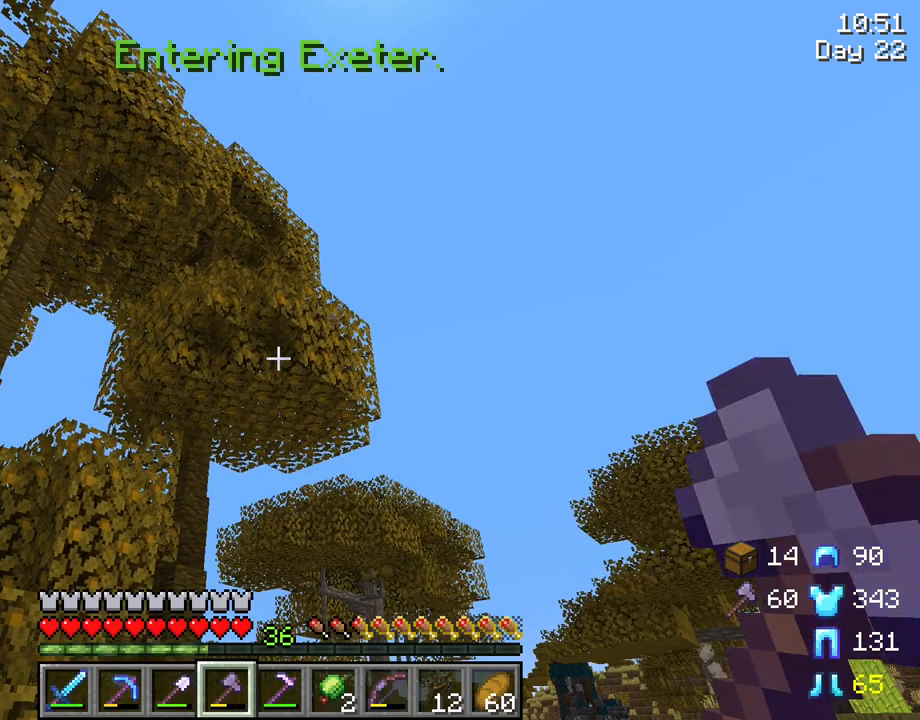
{"keys": ["d"], "mouse": [], "mouse_move": "still", "events": [[133, "d", "down"]]}
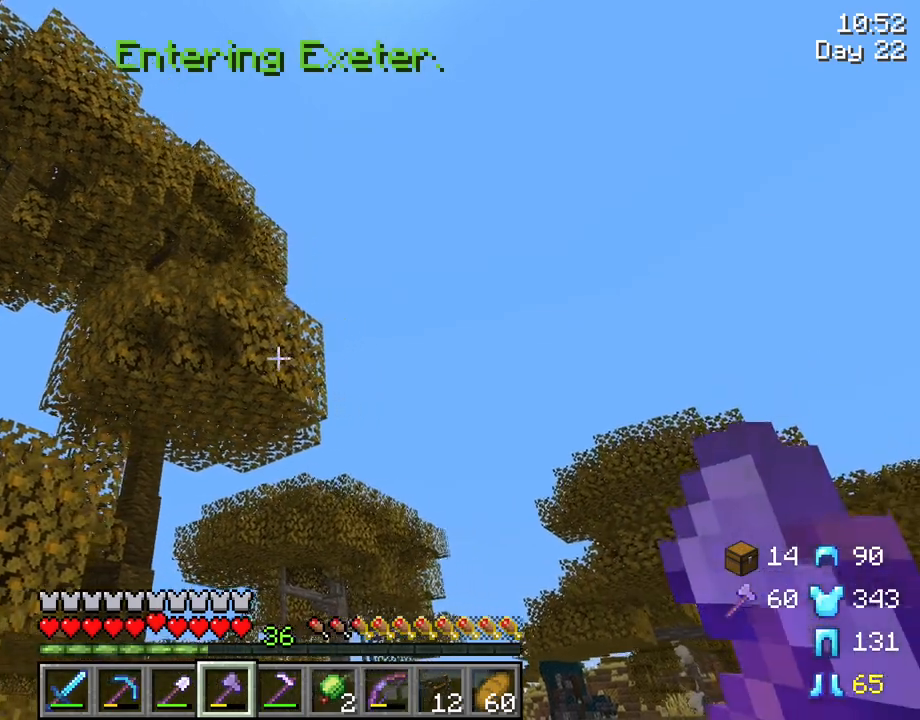
{"keys": [], "mouse": [], "mouse_move": "still", "events": [[100, "d", "up"]]}
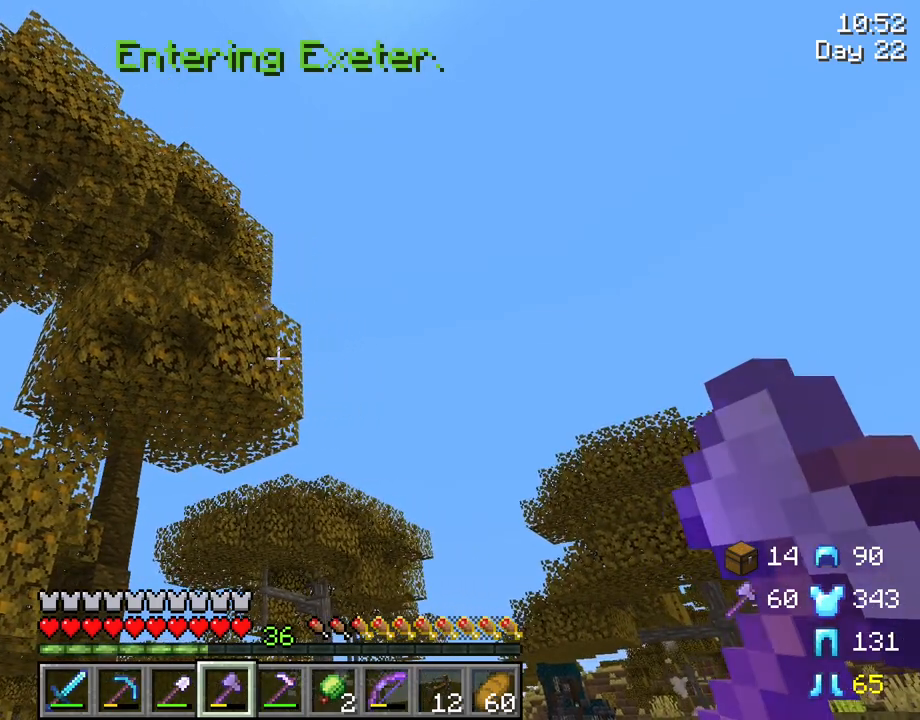
{"keys": [], "mouse": [], "mouse_move": "still", "events": [[400, "mouse_wheel", "down"], [450, "mouse_wheel", "up"]]}
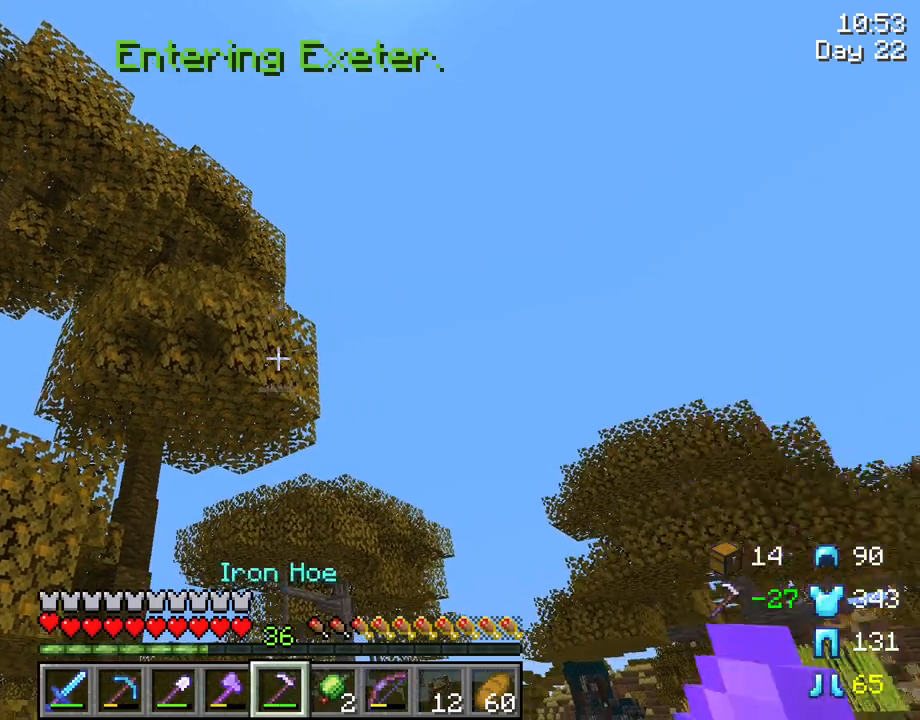
{"keys": ["d"], "mouse": [], "mouse_move": "still", "events": [[183, "d", "down"]]}
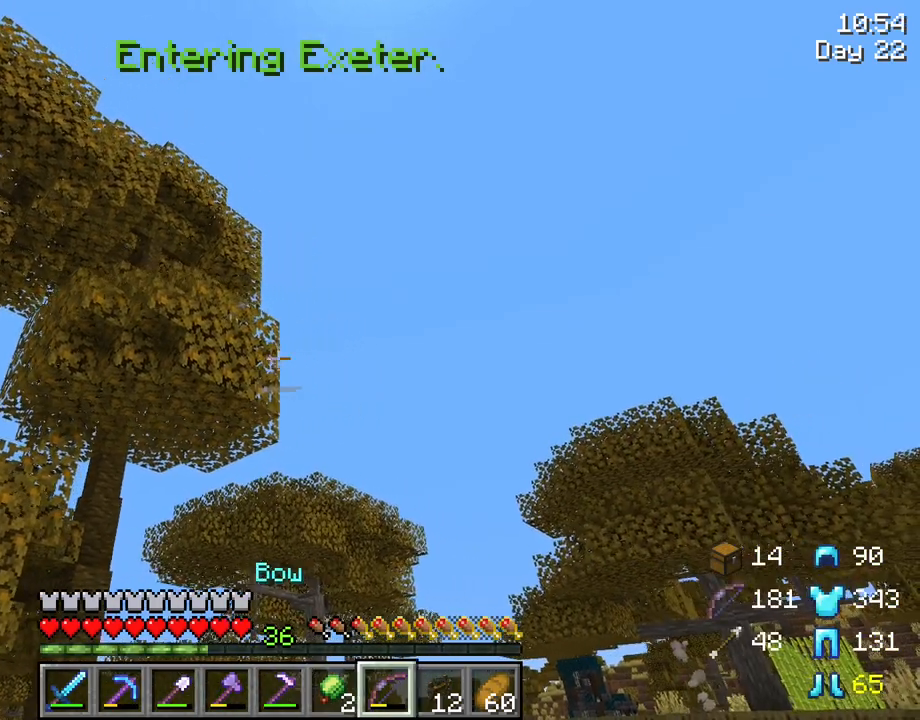
{"keys": ["d"], "mouse": [], "mouse_move": "still", "events": []}
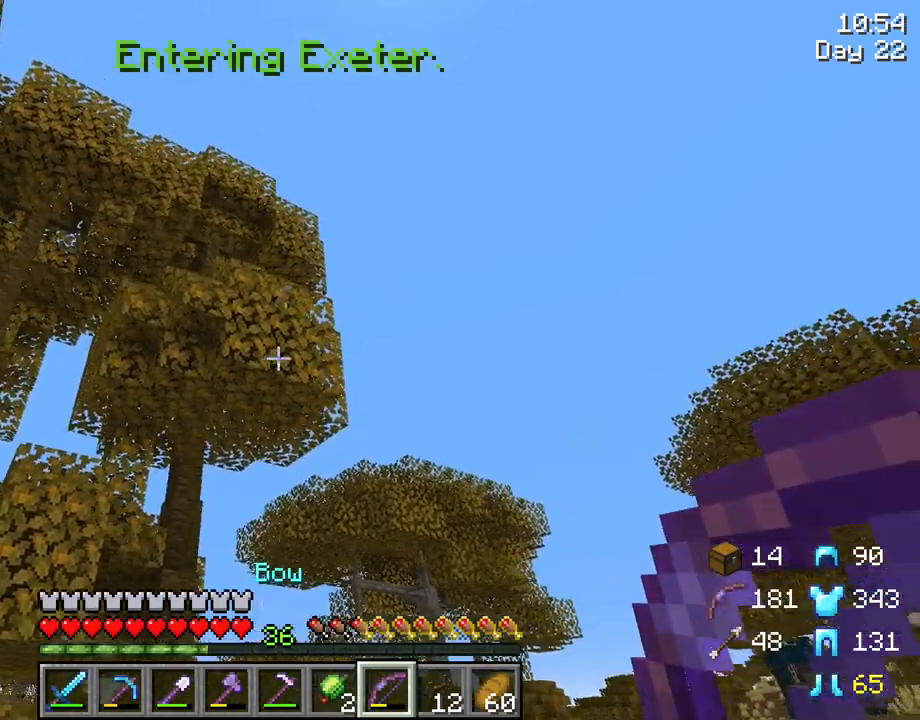
{"keys": ["s"], "mouse": ["right"], "mouse_move": "still", "events": [[33, "s", "down"], [67, "d", "up"], [167, "mouse_right", "down"]]}
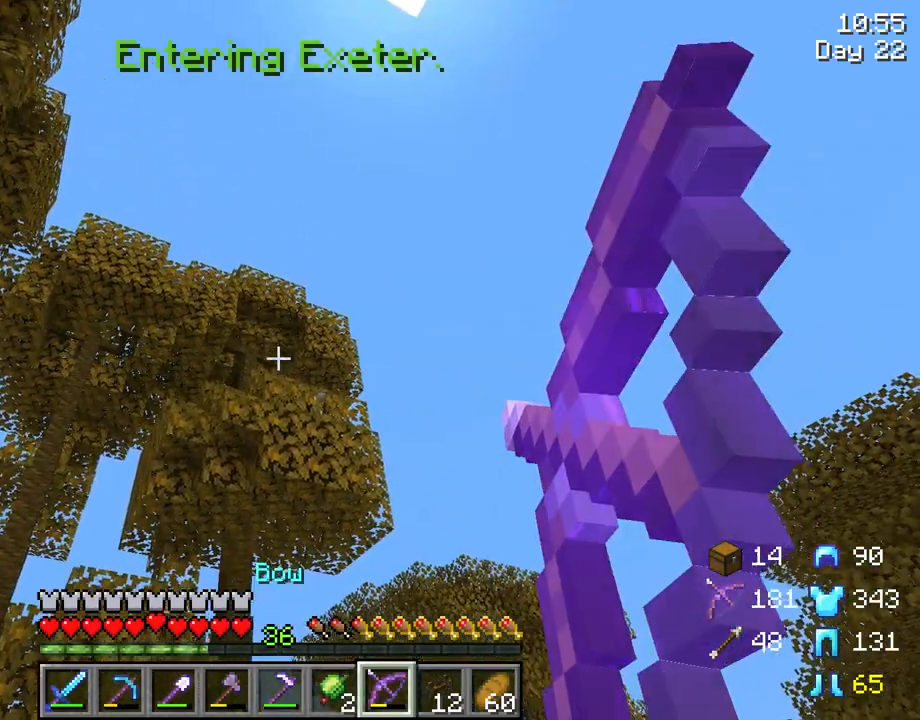
{"keys": ["d", "s", "space"], "mouse": ["right"], "mouse_move": "still", "events": [[33, "d", "down"], [367, "space", "down"]]}
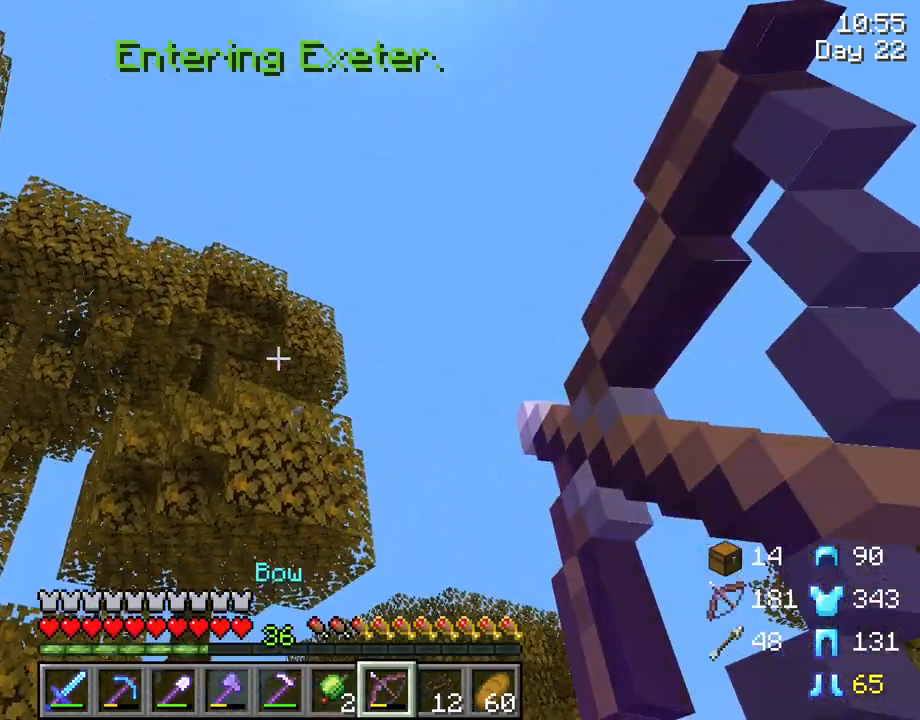
{"keys": ["d", "s"], "mouse": ["right"], "mouse_move": "still", "events": [[17, "space", "up"]]}
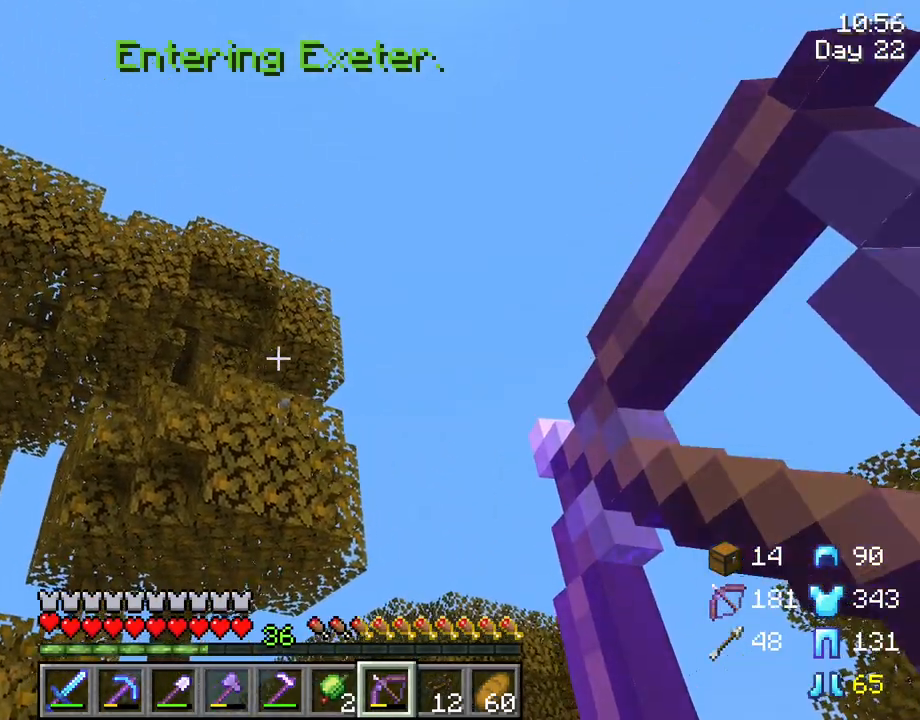
{"keys": ["d", "s"], "mouse": ["right"], "mouse_move": "still", "events": []}
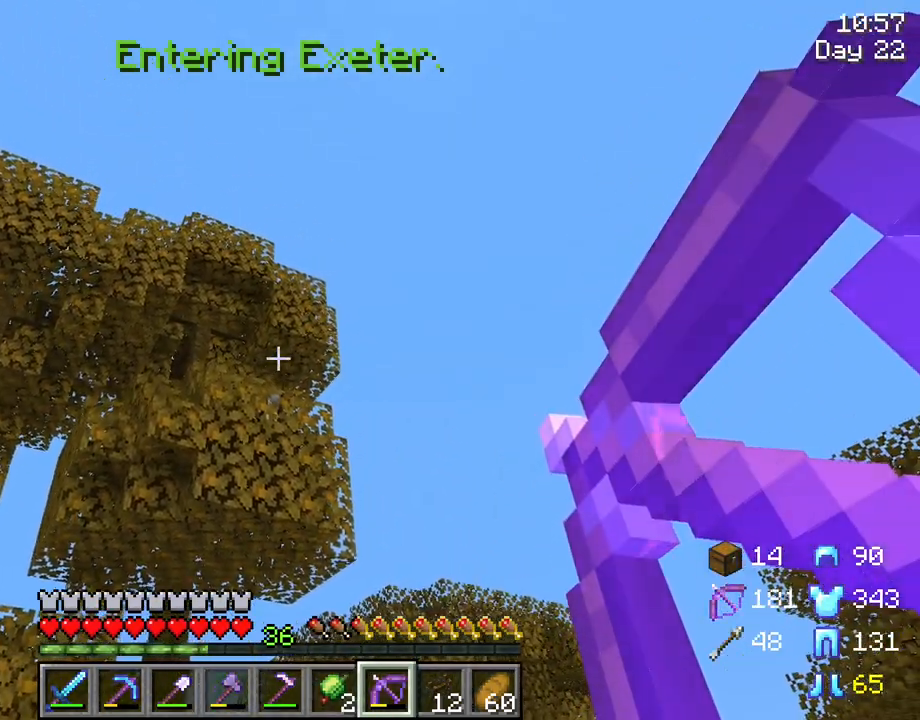
{"keys": ["d", "s"], "mouse": ["right"], "mouse_move": "still", "events": []}
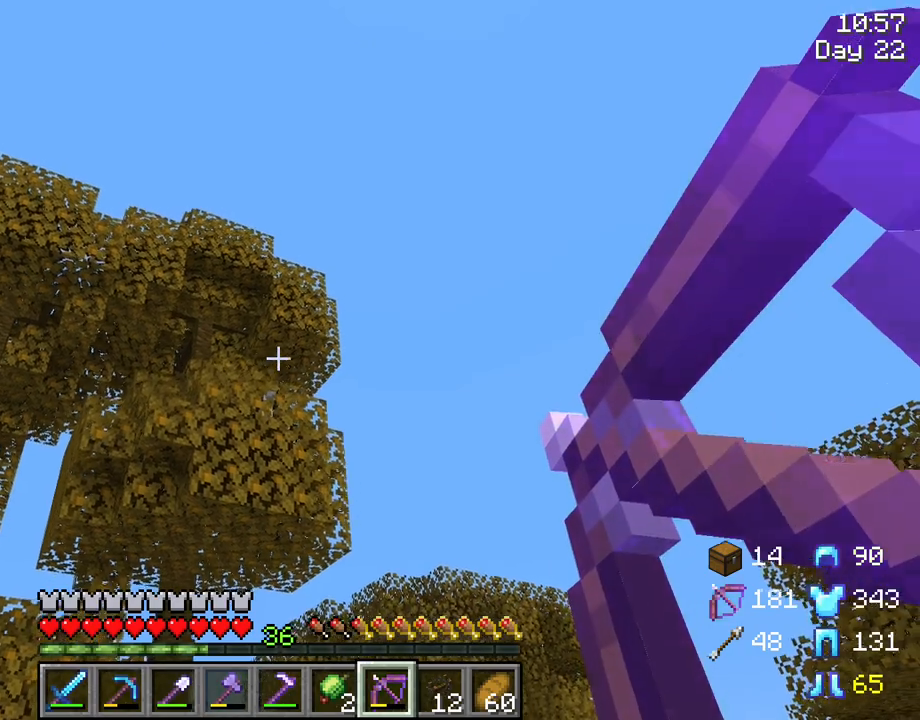
{"keys": ["tab"], "mouse": ["right"], "mouse_move": "still", "events": [[100, "s", "up"], [150, "d", "up"], [333, "tab", "down"]]}
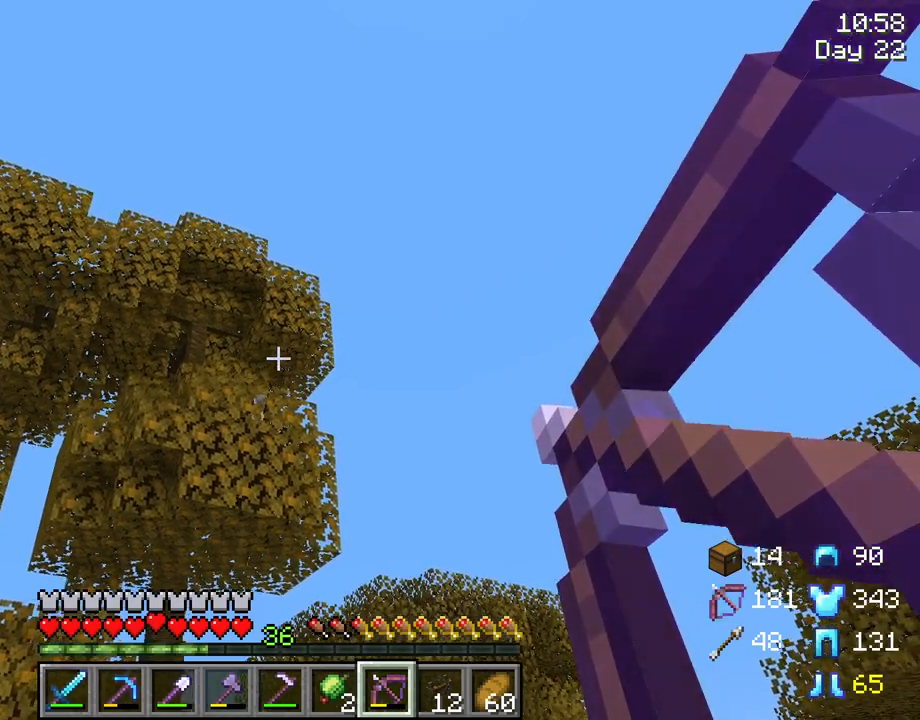
{"keys": ["tab"], "mouse": ["right"], "mouse_move": "still", "events": []}
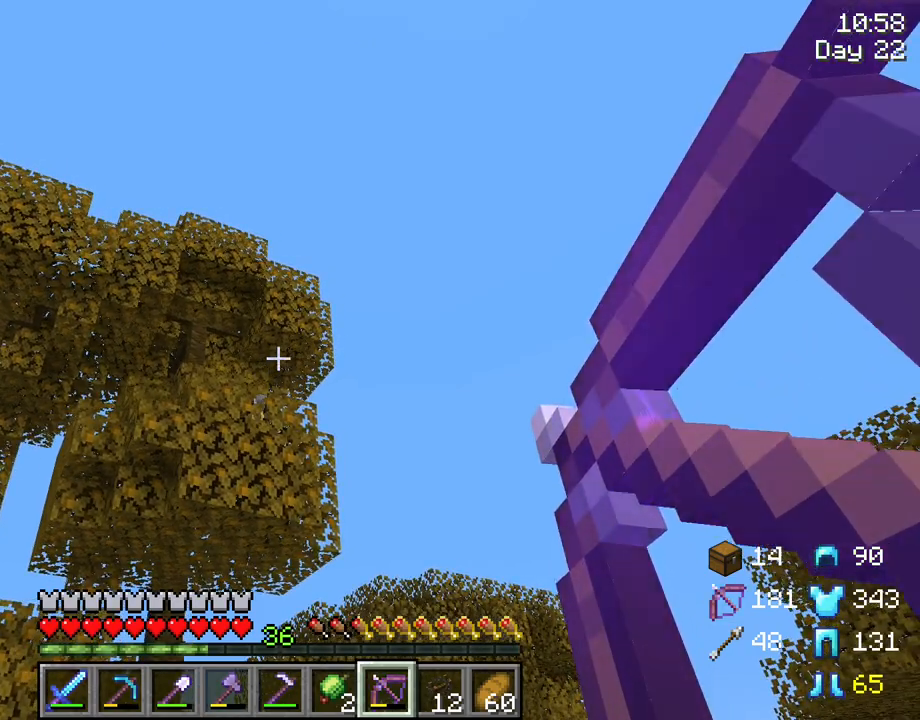
{"keys": [], "mouse": ["right"], "mouse_move": "still", "events": [[333, "tab", "up"]]}
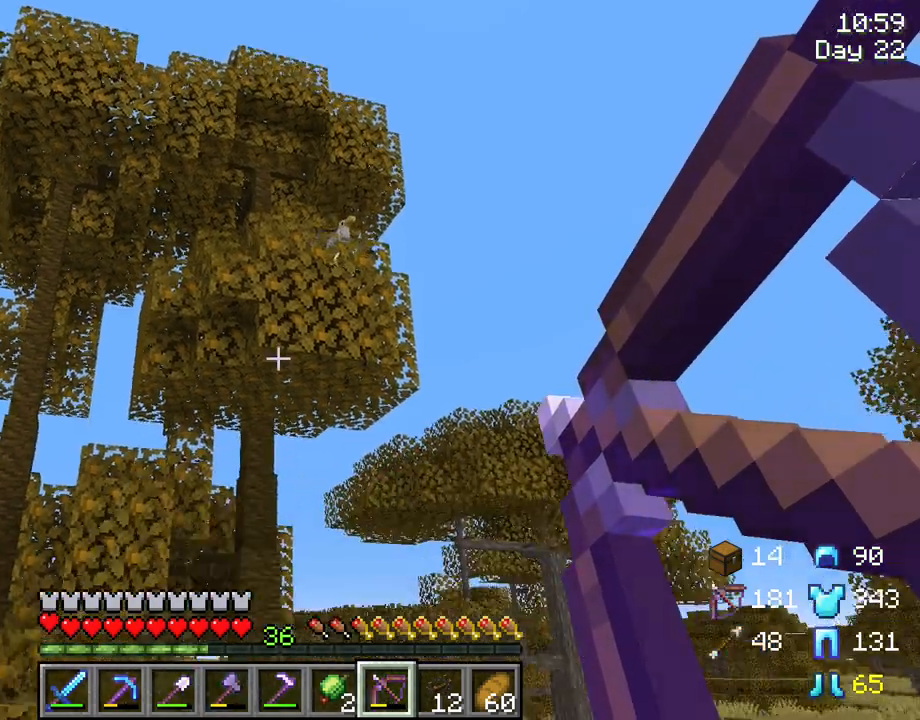
{"keys": [], "mouse": ["right"], "mouse_move": "still", "events": []}
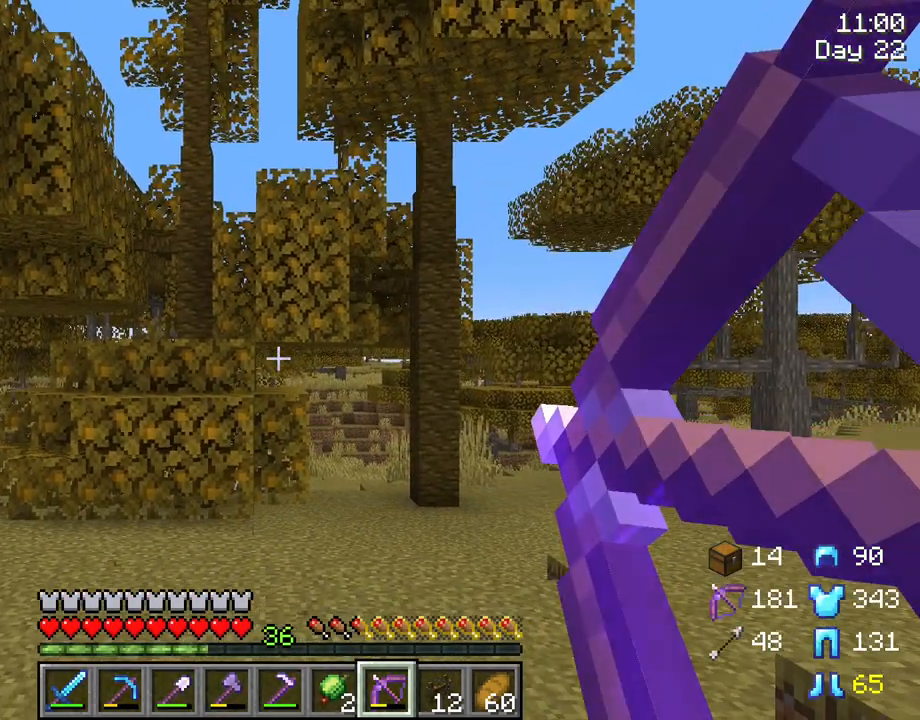
{"keys": [], "mouse": ["right"], "mouse_move": "still", "events": []}
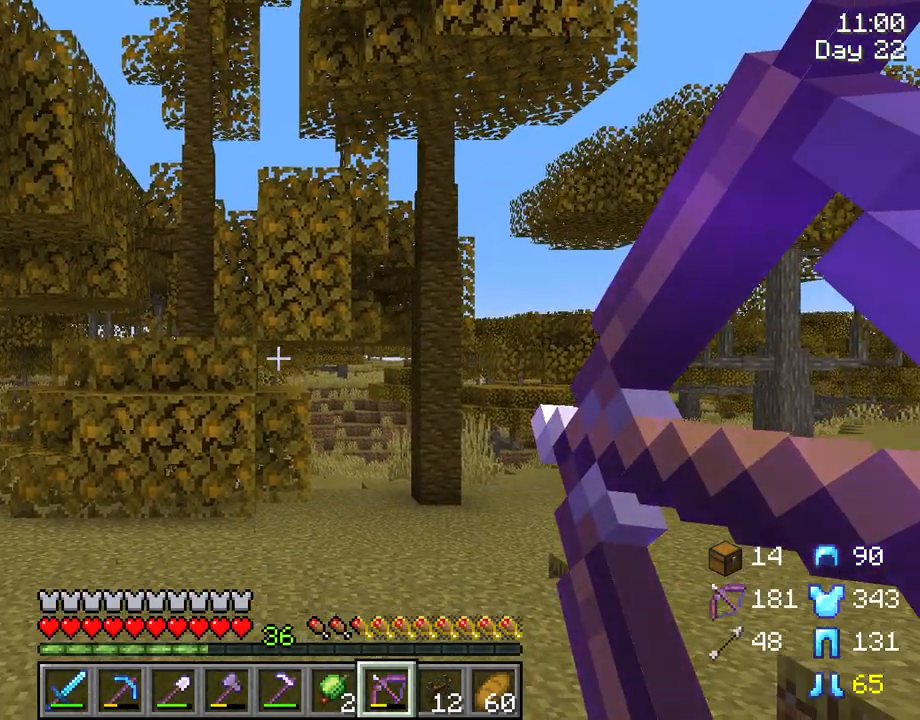
{"keys": [], "mouse": ["right"], "mouse_move": "still", "events": []}
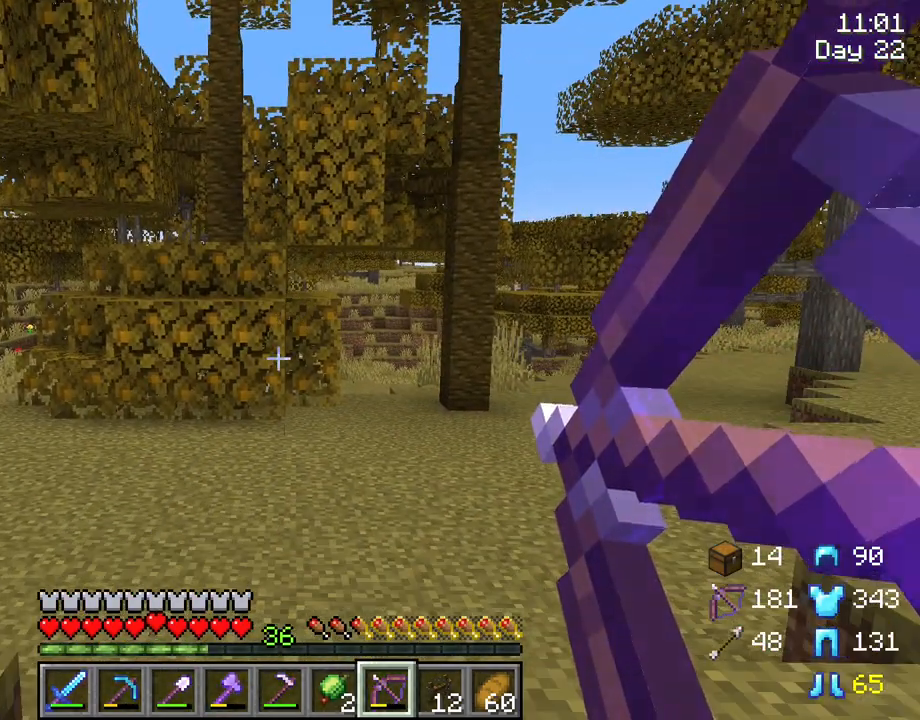
{"keys": [], "mouse": ["right"], "mouse_move": "still", "events": [[233, "mouse_wheel", "down"], [283, "mouse_wheel", "up"], [333, "mouse_wheel", "down"], [383, "mouse_wheel", "up"]]}
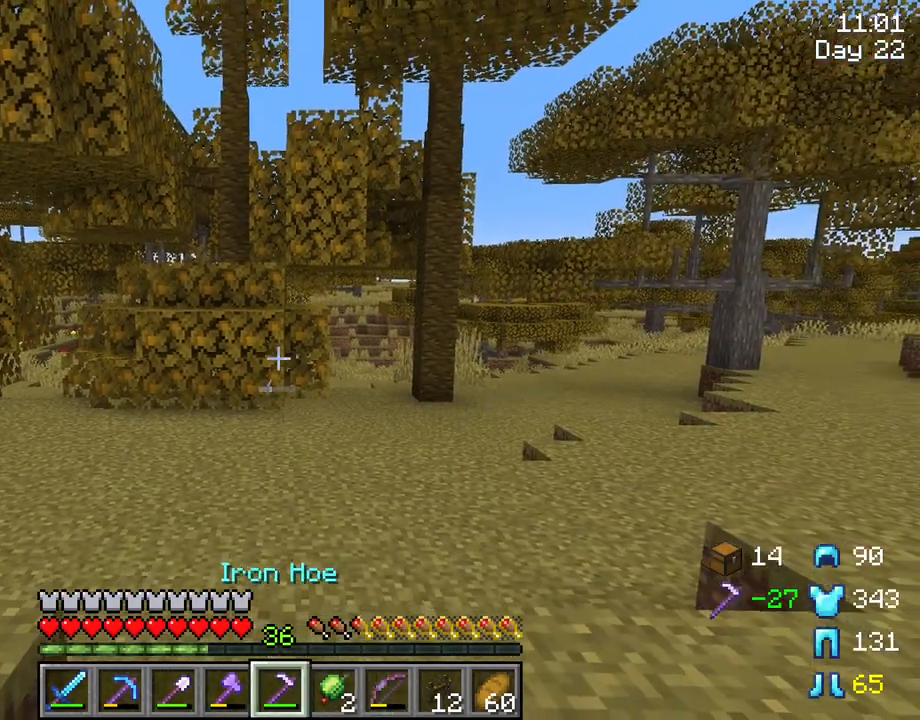
{"keys": [], "mouse": [], "mouse_move": "still", "events": [[350, "mouse_right", "up"]]}